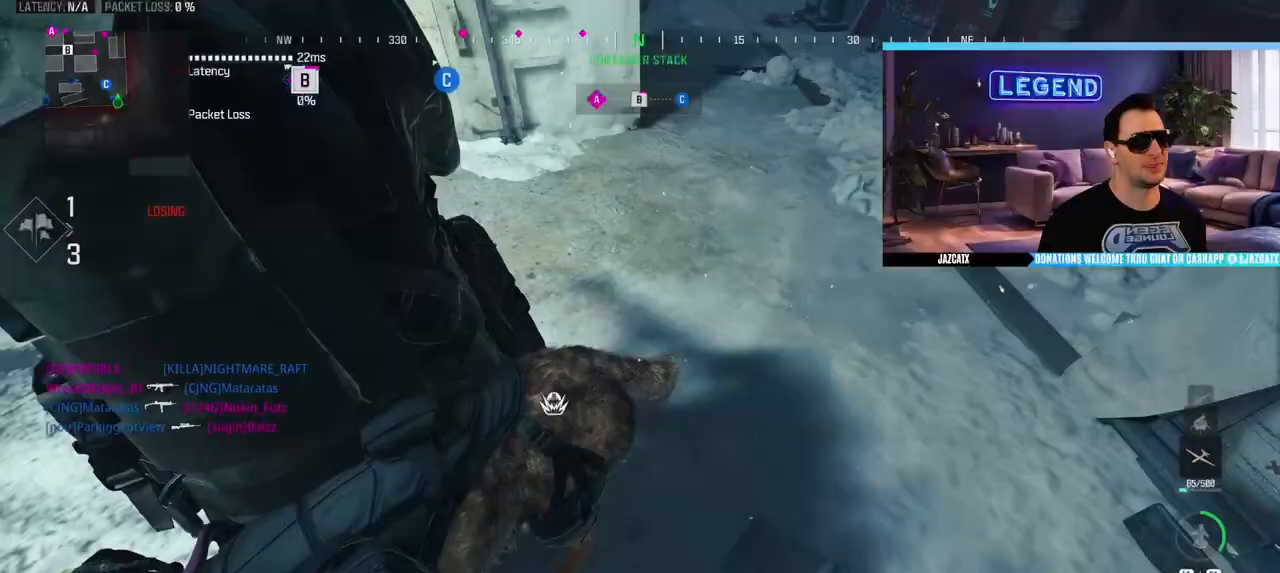
Gameplay with a controller (PlayStation layout); each line is a JSON object with the inputs held at the frame after it. "events" lists button and stick changes between this image and that frame as [ms after this image, input, new state], when the widget could be followed in between.
{"buttons": [], "left_stick": "up", "right_stick": "center", "events": [[83, "R3", "down"], [133, "right_stick", "up-left"], [250, "left_stick", "up-left"], [350, "right_stick", "center"], [433, "left_stick", "up"], [500, "R3", "up"]]}
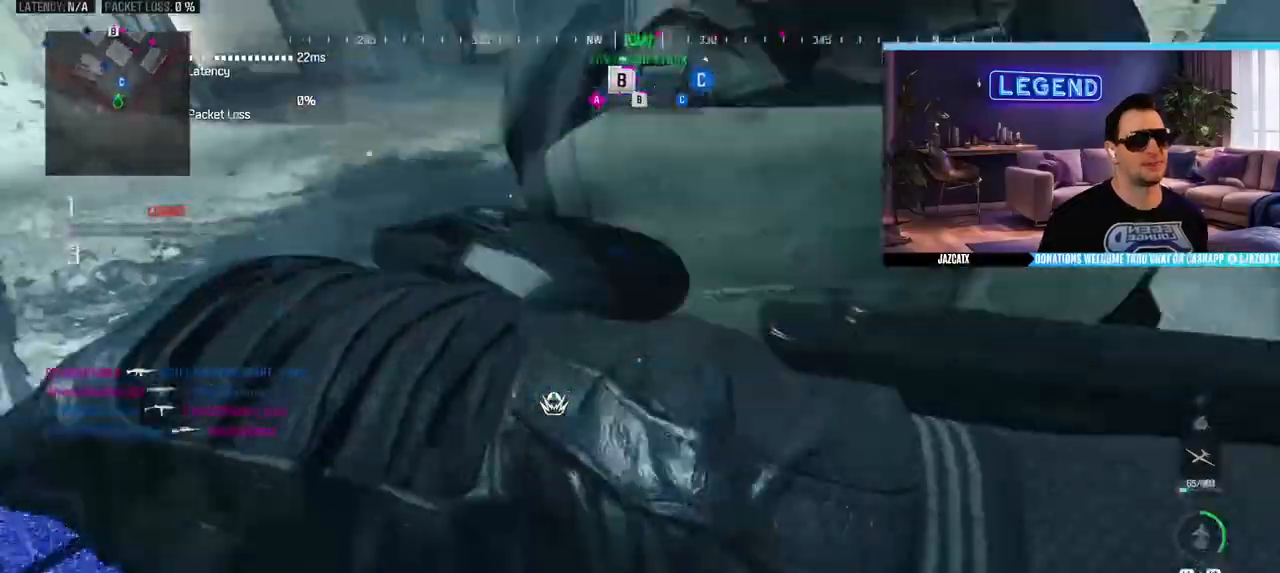
{"buttons": [], "left_stick": "down-right", "right_stick": "center", "events": [[150, "left_stick", "center"], [267, "left_stick", "down-right"]]}
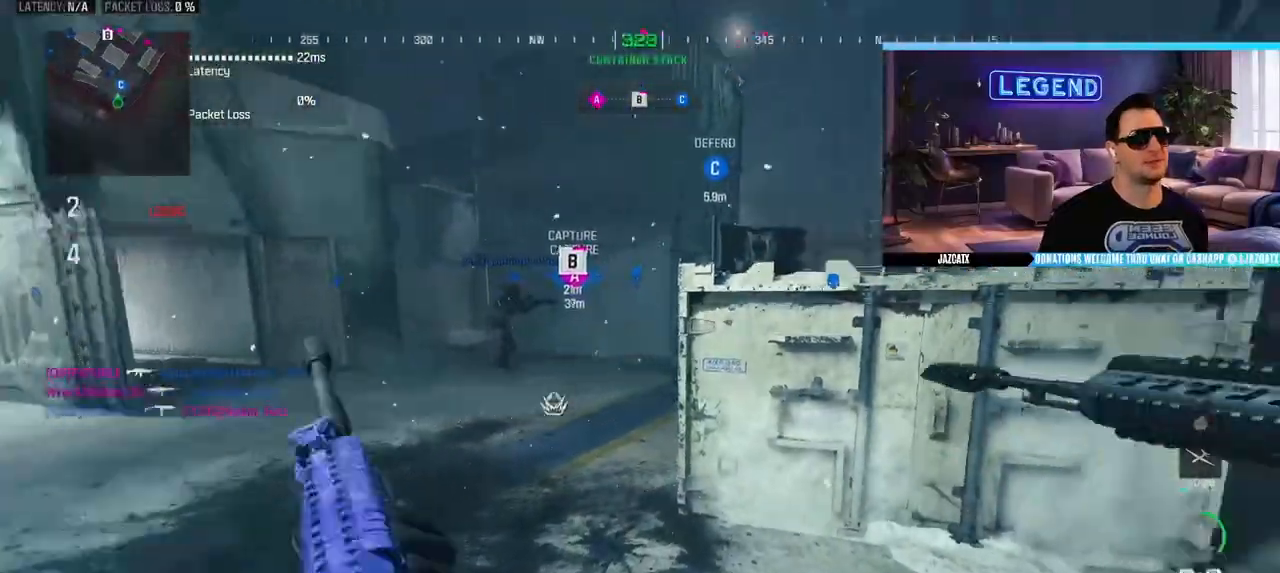
{"buttons": [], "left_stick": "right", "right_stick": "center", "events": [[333, "left_stick", "right"]]}
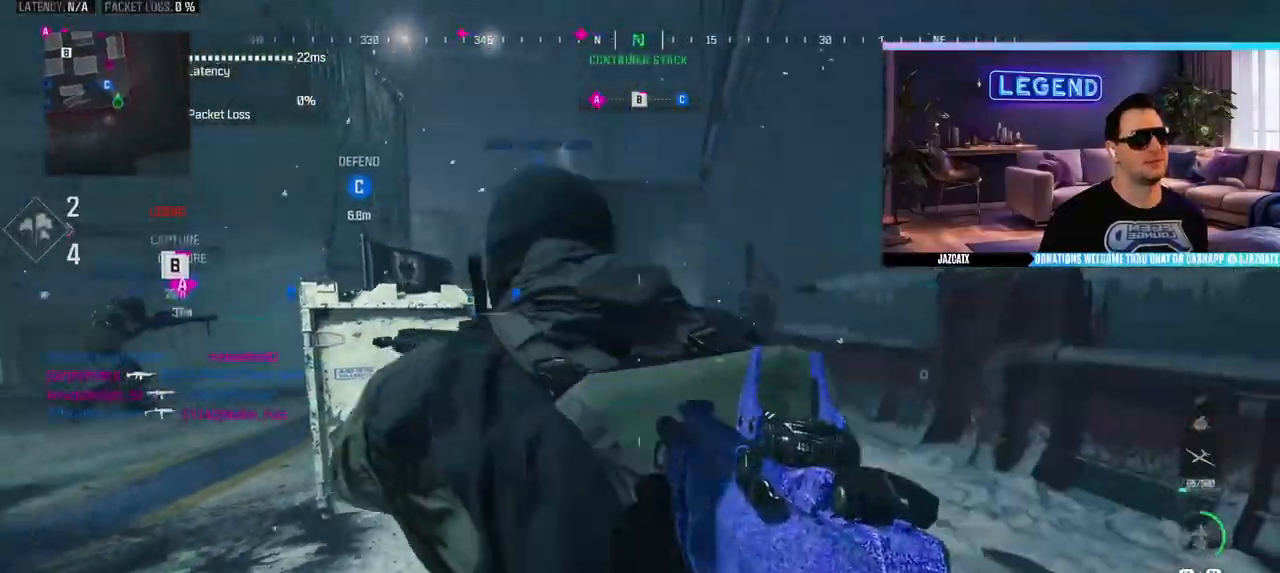
{"buttons": [], "left_stick": "right", "right_stick": "center", "events": [[33, "left_stick", "center"], [183, "left_stick", "up-left"], [317, "left_stick", "center"], [483, "left_stick", "right"]]}
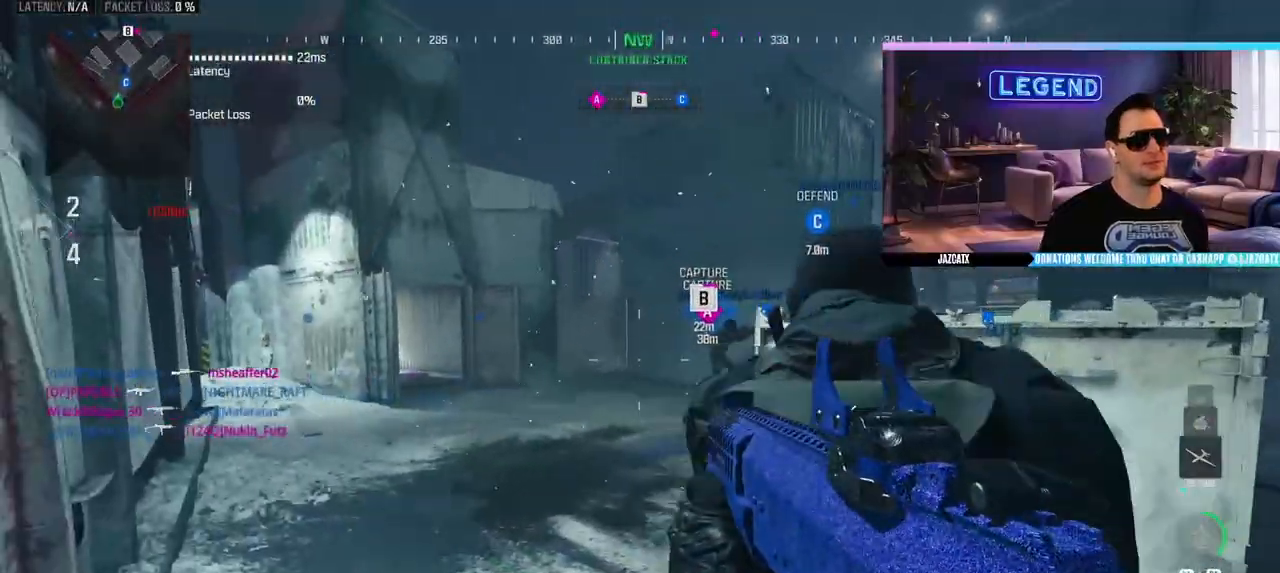
{"buttons": [], "left_stick": "center", "right_stick": "center", "events": [[183, "left_stick", "down-right"], [300, "left_stick", "center"]]}
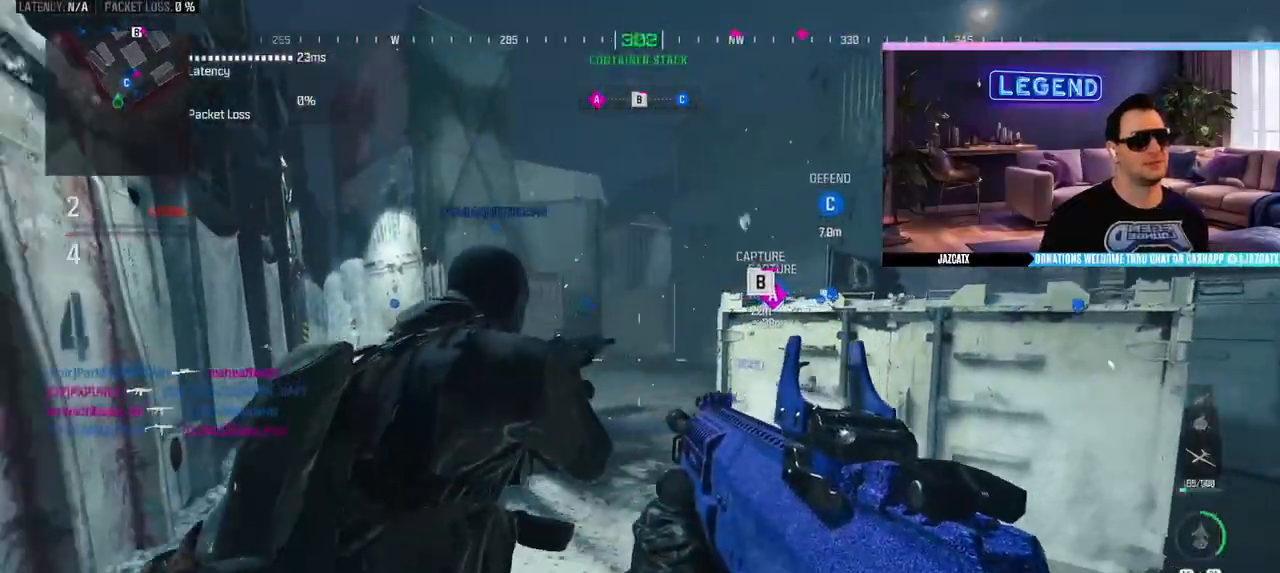
{"buttons": [], "left_stick": "up-right", "right_stick": "center", "events": [[100, "left_stick", "up-right"], [133, "L3", "down"], [200, "L1", "down"], [250, "L3", "up"], [333, "L1", "up"], [367, "L3", "down"], [500, "L3", "up"]]}
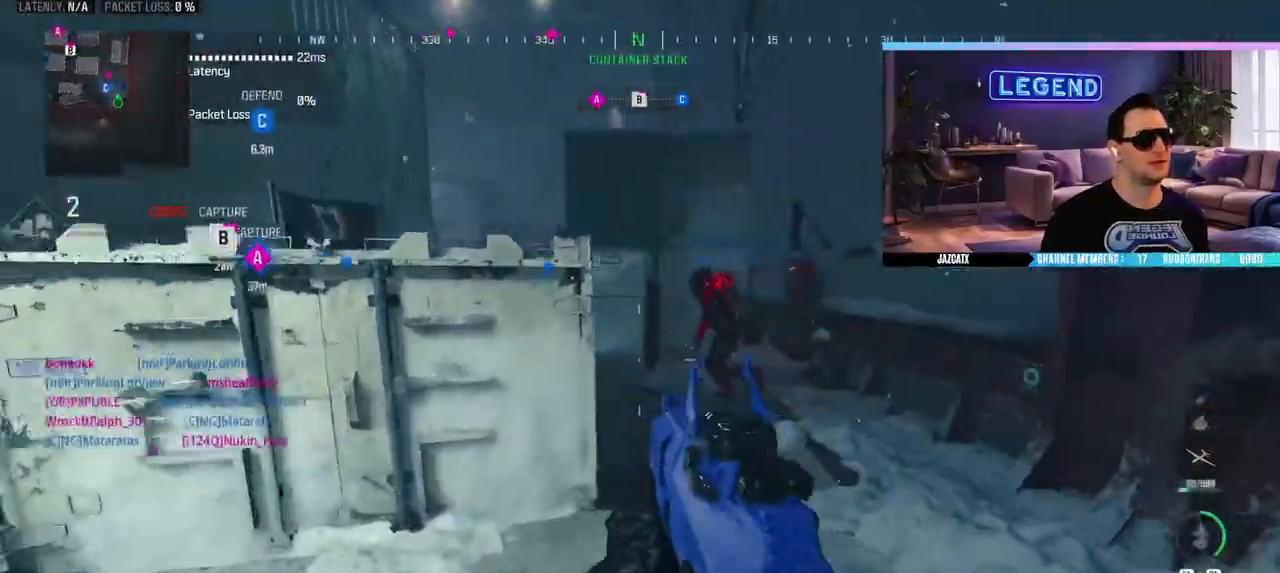
{"buttons": [], "left_stick": "up", "right_stick": "center", "events": [[50, "left_stick", "right"], [183, "left_stick", "up-right"], [250, "L3", "down"], [283, "left_stick", "up"], [367, "L3", "up"]]}
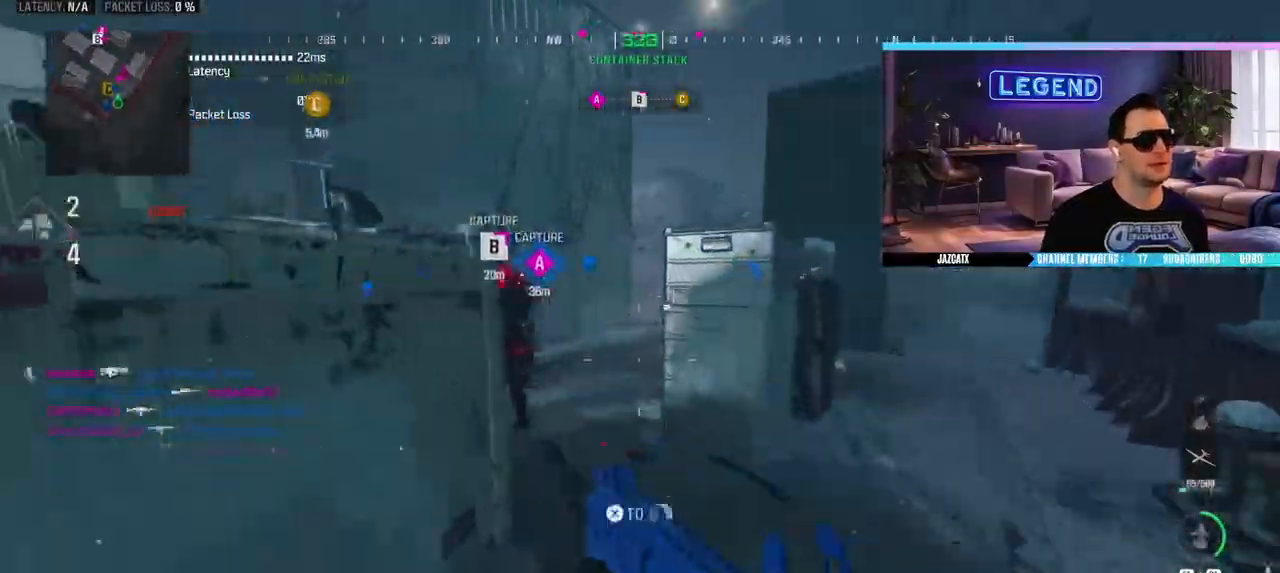
{"buttons": [], "left_stick": "left", "right_stick": "center"}
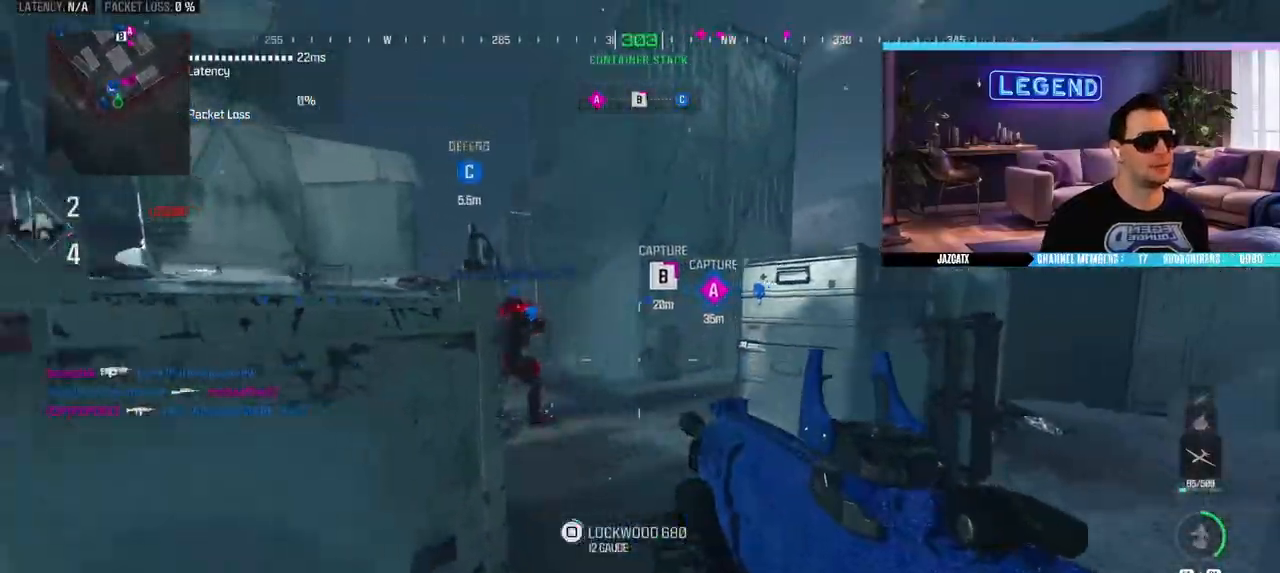
{"buttons": ["L3"], "left_stick": "up-left", "right_stick": "center", "events": [[150, "left_stick", "up-left"], [167, "L3", "down"], [300, "L3", "up"], [367, "L3", "down"]]}
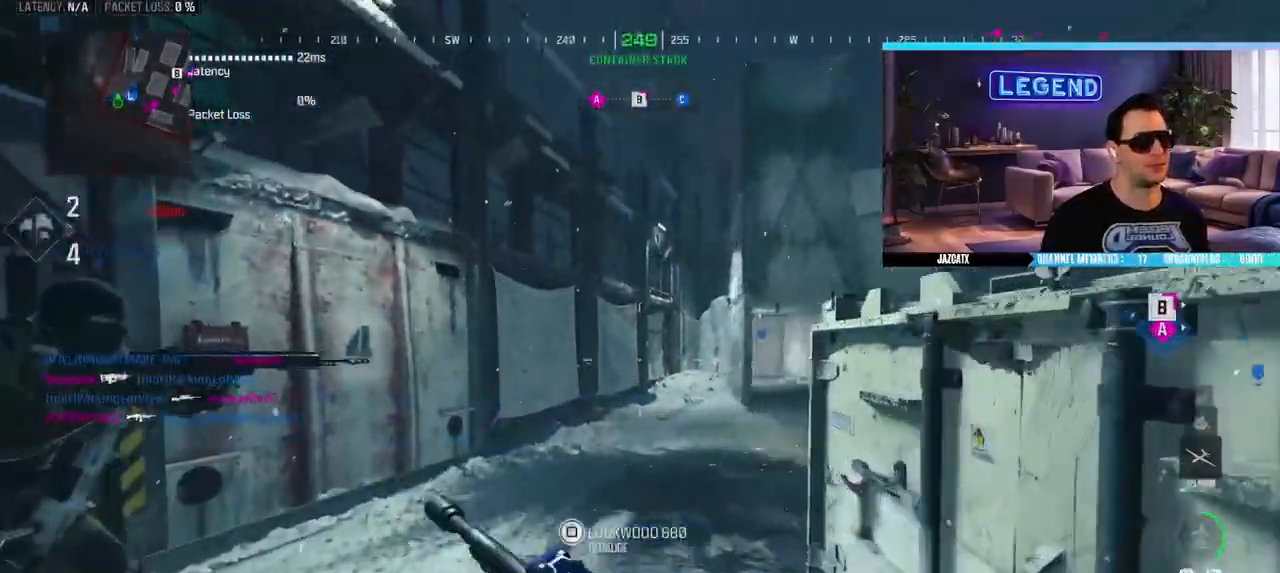
{"buttons": [], "left_stick": "up", "right_stick": "center", "events": [[17, "L3", "up"], [17, "left_stick", "up"], [67, "L3", "down"], [183, "SQUARE", "down"], [250, "L3", "up"], [300, "SQUARE", "up"]]}
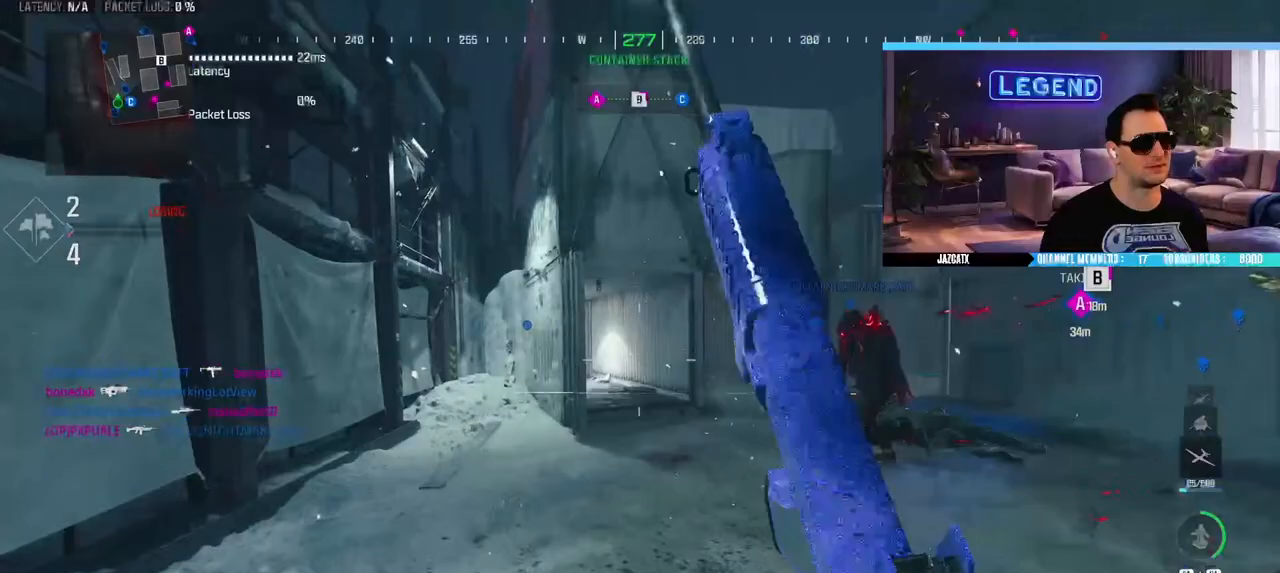
{"buttons": ["CIRCLE"], "left_stick": "down", "right_stick": "center", "events": [[33, "CIRCLE", "down"], [33, "L3", "down"], [33, "left_stick", "up-left"], [200, "L3", "up"], [233, "left_stick", "down-left"], [333, "L1", "down"], [433, "left_stick", "down"], [483, "L1", "up"]]}
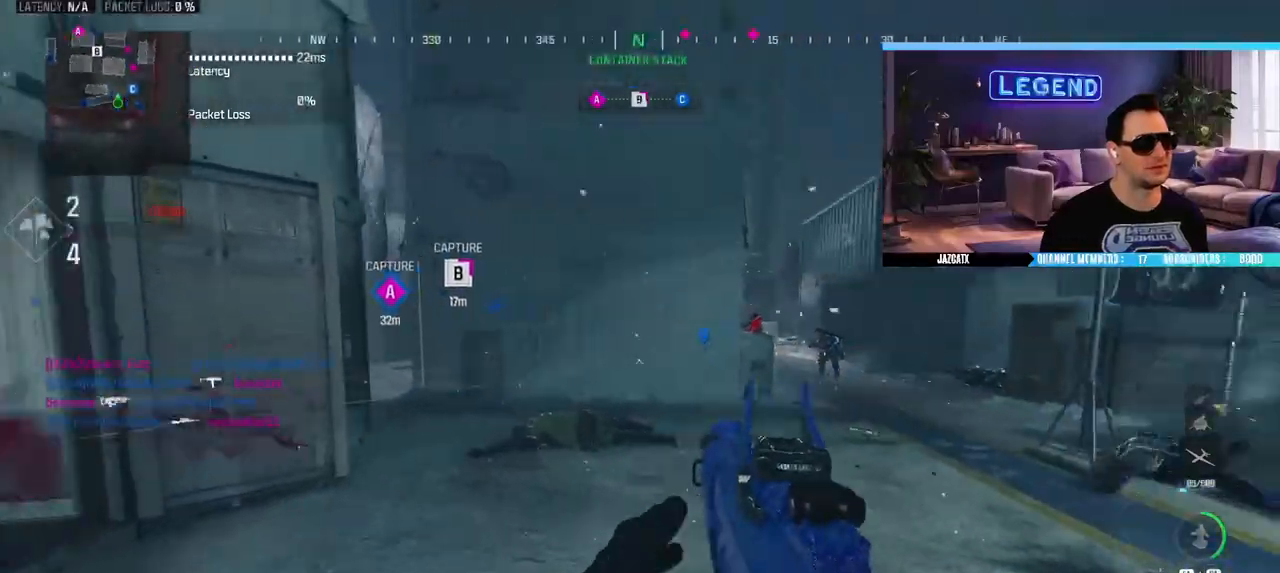
{"buttons": ["L2", "R2"], "left_stick": "up-left", "right_stick": "down", "events": [[150, "left_stick", "down-left"], [350, "L2", "down"], [350, "right_stick", "down"], [383, "left_stick", "up-left"], [467, "R2", "down"], [500, "CIRCLE", "up"]]}
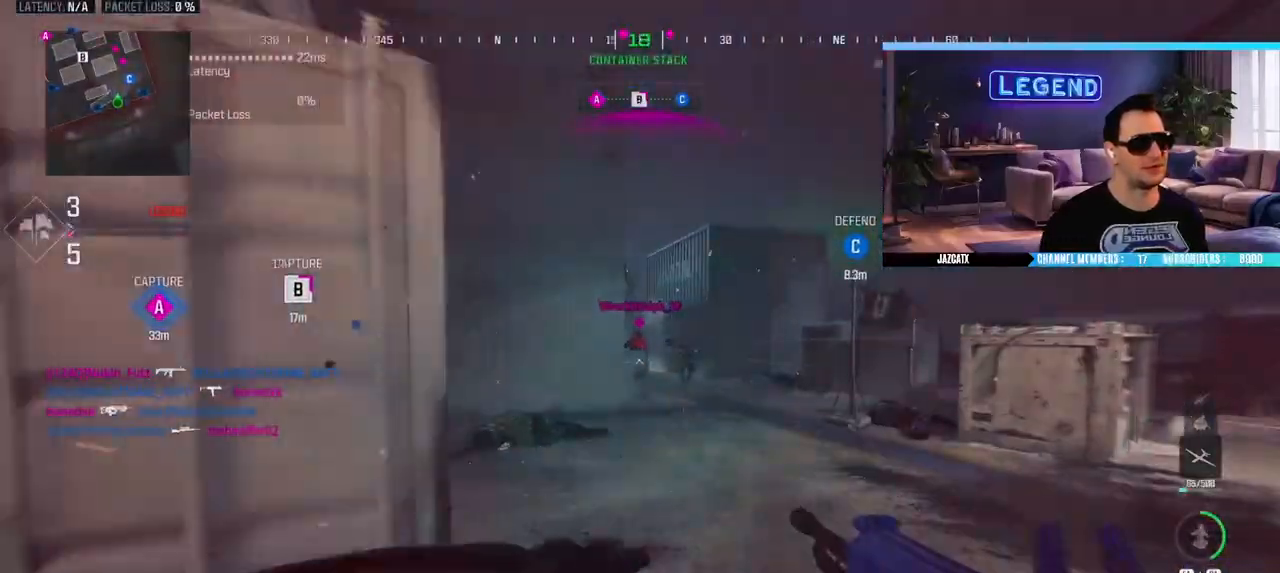
{"buttons": ["L2", "R2"], "left_stick": "right", "right_stick": "down", "events": [[50, "left_stick", "up-right"], [200, "left_stick", "center"], [500, "left_stick", "right"]]}
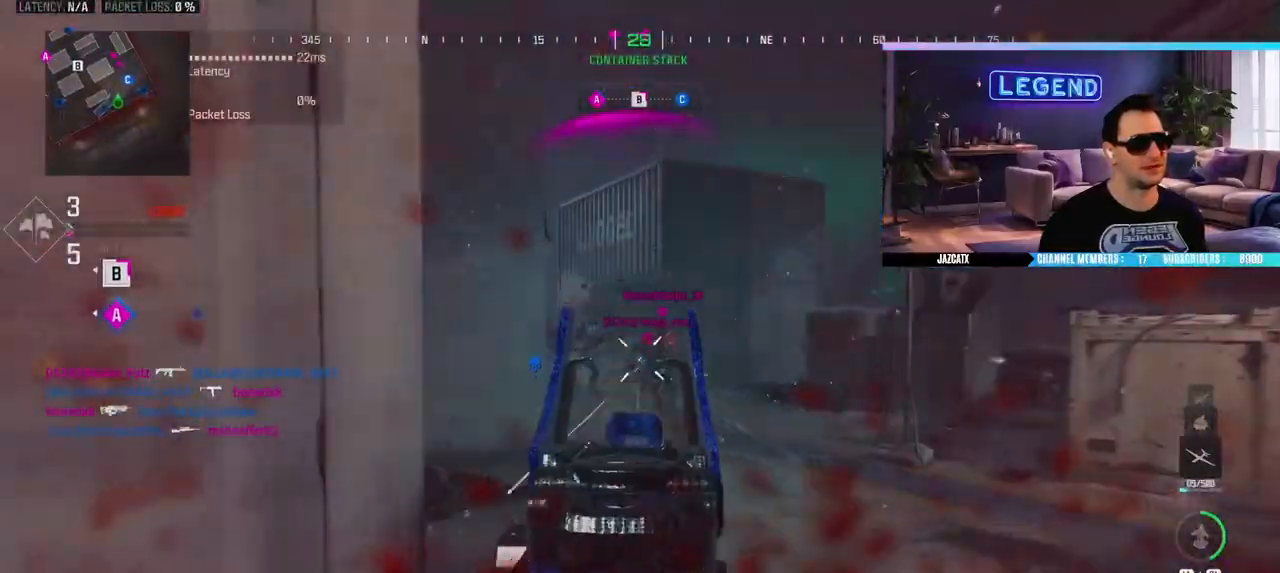
{"buttons": ["L2", "R2"], "left_stick": "left", "right_stick": "down", "events": [[250, "left_stick", "center"], [317, "left_stick", "left"]]}
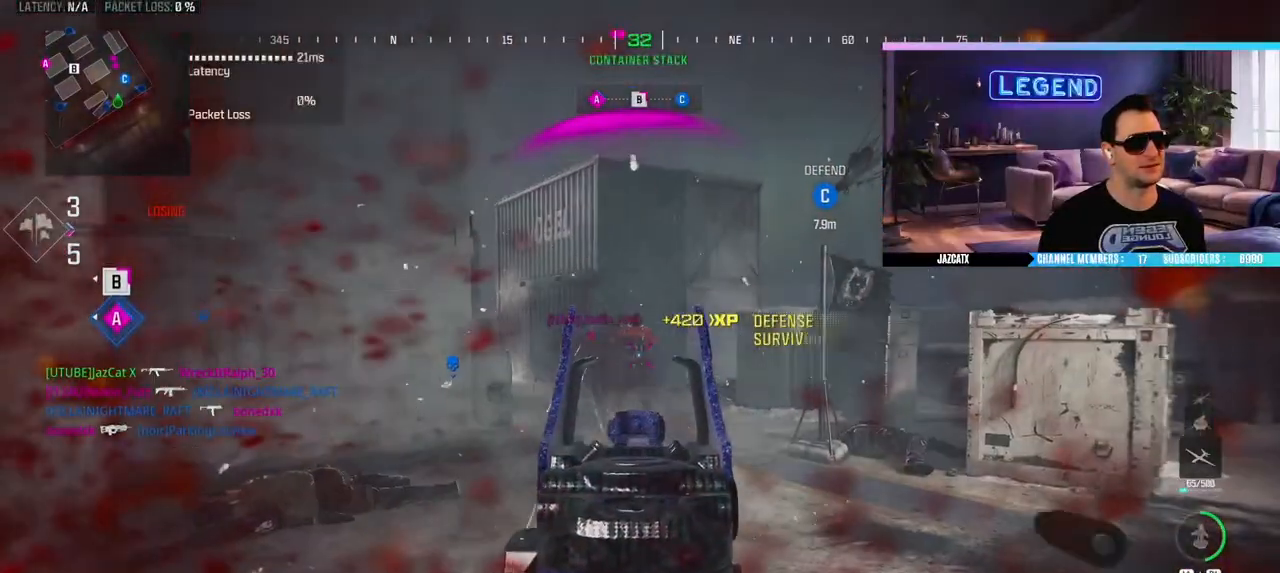
{"buttons": ["L2", "R2"], "left_stick": "right", "right_stick": "down", "events": [[133, "left_stick", "center"], [217, "left_stick", "right"]]}
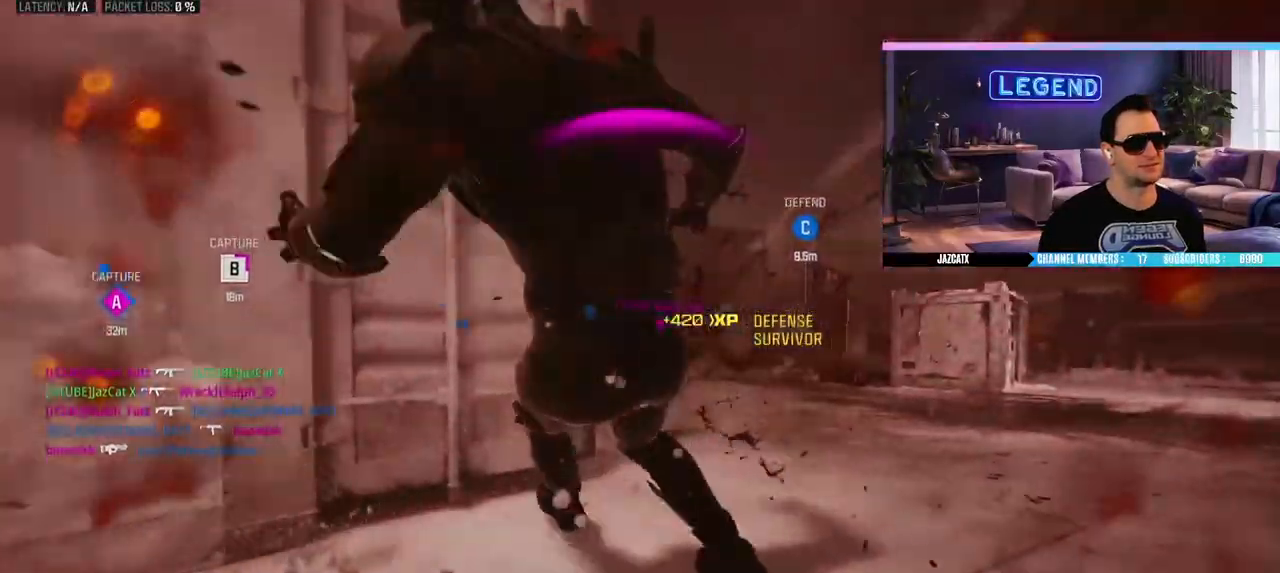
{"buttons": [], "left_stick": "center", "right_stick": "center", "events": [[167, "R2", "up"], [183, "left_stick", "center"], [200, "L2", "up"], [200, "right_stick", "center"], [250, "CROSS", "down"], [350, "CROSS", "up"], [417, "CROSS", "down"], [500, "CROSS", "up"]]}
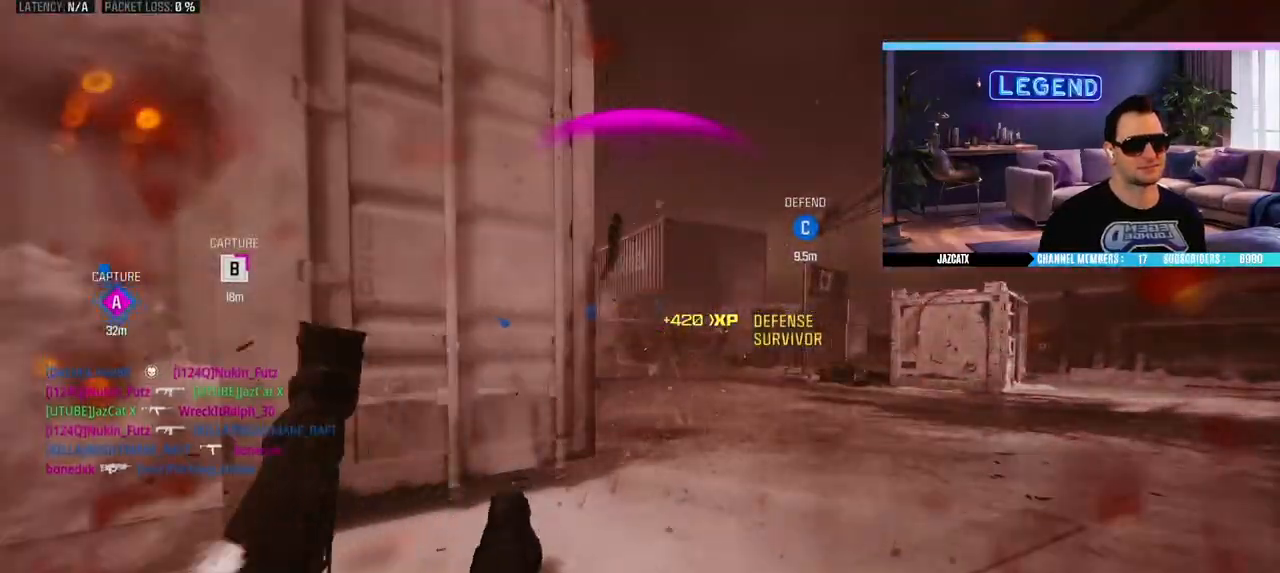
{"buttons": [], "left_stick": "center", "right_stick": "center", "events": [[67, "CROSS", "down"], [150, "CROSS", "up"], [217, "CROSS", "down"], [450, "CROSS", "up"]]}
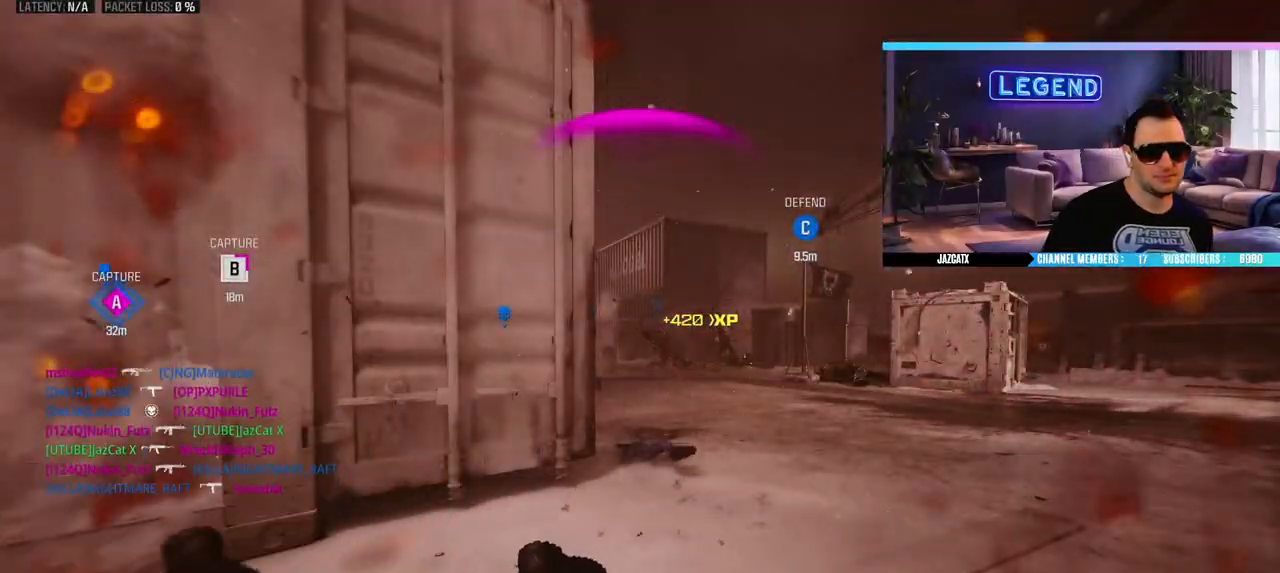
{"buttons": [], "left_stick": "center", "right_stick": "center", "events": [[17, "CROSS", "down"], [83, "CROSS", "up"], [133, "CROSS", "down"], [217, "CROSS", "up"], [283, "CROSS", "down"], [367, "CROSS", "up"], [433, "CROSS", "down"], [500, "CROSS", "up"]]}
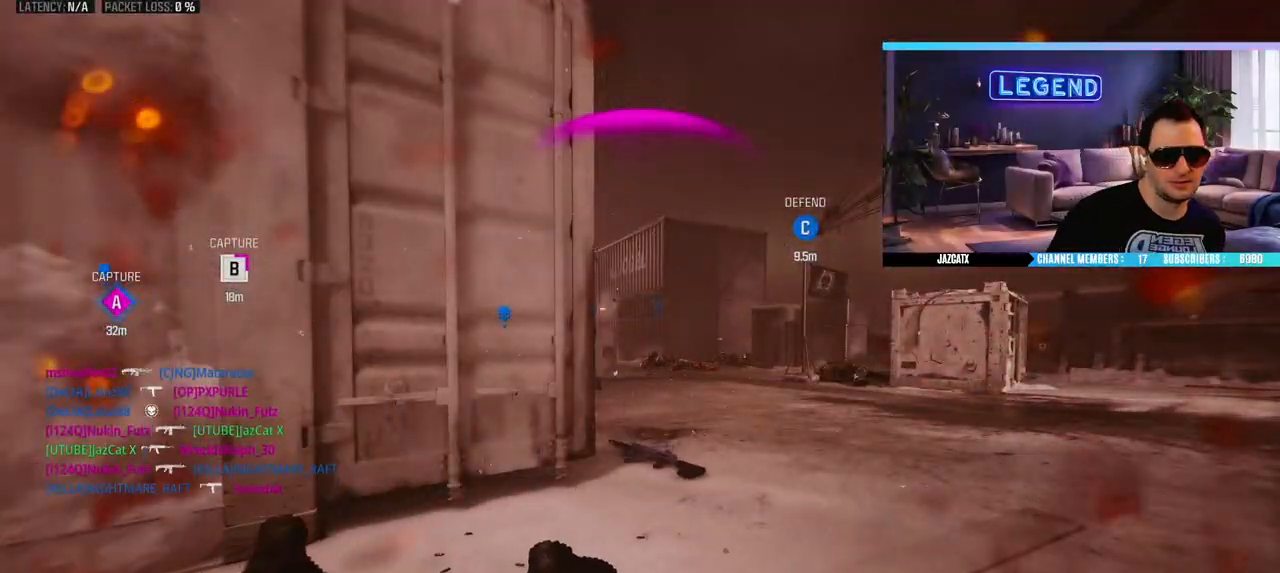
{"buttons": ["L3"], "left_stick": "up", "right_stick": "center", "events": [[67, "CROSS", "down"], [67, "left_stick", "up"], [83, "L3", "down"], [200, "L3", "up"], [250, "L3", "down"], [400, "L3", "up"], [467, "L3", "down"], [500, "CROSS", "up"]]}
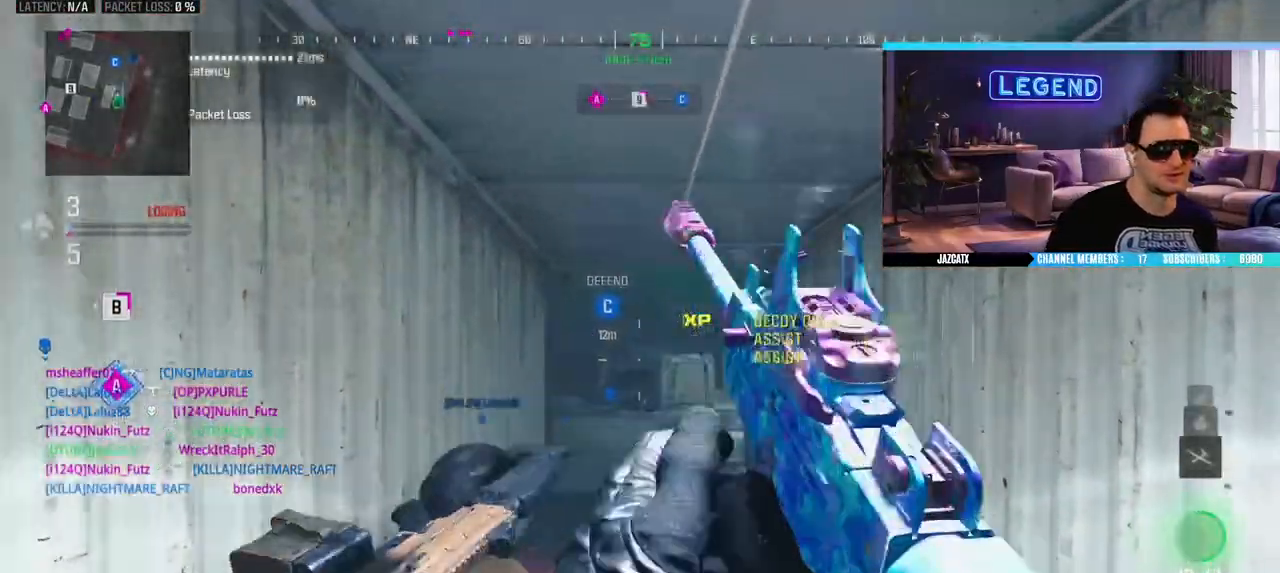
{"buttons": ["L3"], "left_stick": "up", "right_stick": "center", "events": [[100, "L3", "up"], [150, "L3", "down"], [183, "R1", "down"], [233, "R1", "up"], [250, "CROSS", "down"], [500, "CROSS", "up"]]}
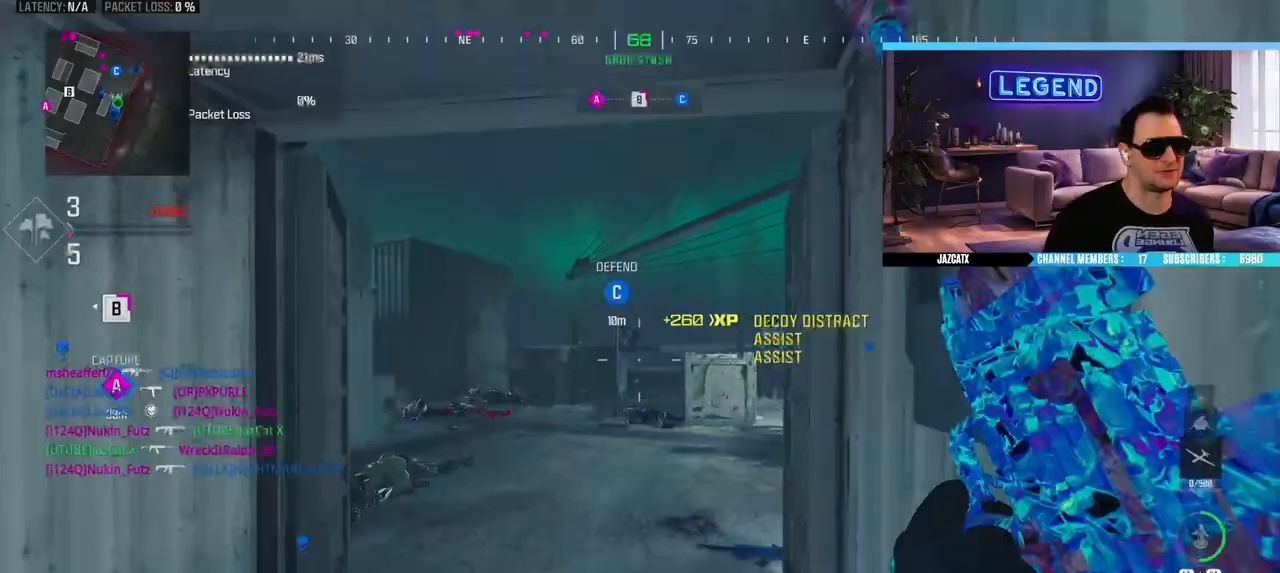
{"buttons": ["R1"], "left_stick": "up-right", "right_stick": "center", "events": [[117, "R1", "down"], [133, "left_stick", "up-right"], [167, "CIRCLE", "down"], [333, "L3", "up"], [350, "CIRCLE", "up"]]}
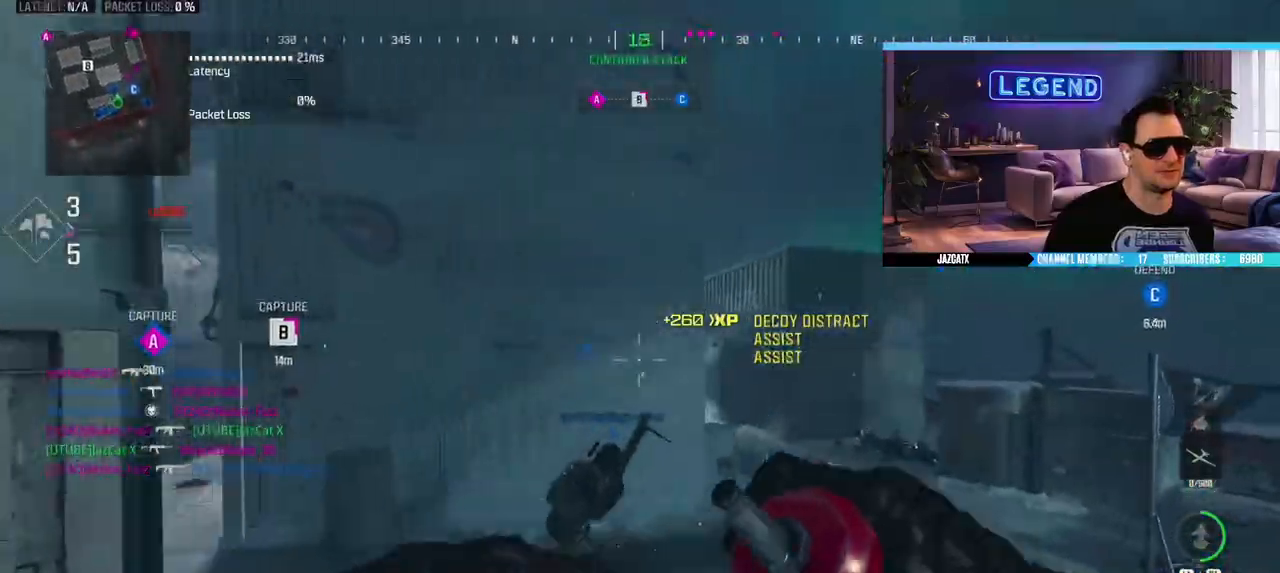
{"buttons": [], "left_stick": "up", "right_stick": "center", "events": [[217, "R1", "up"], [350, "left_stick", "up"]]}
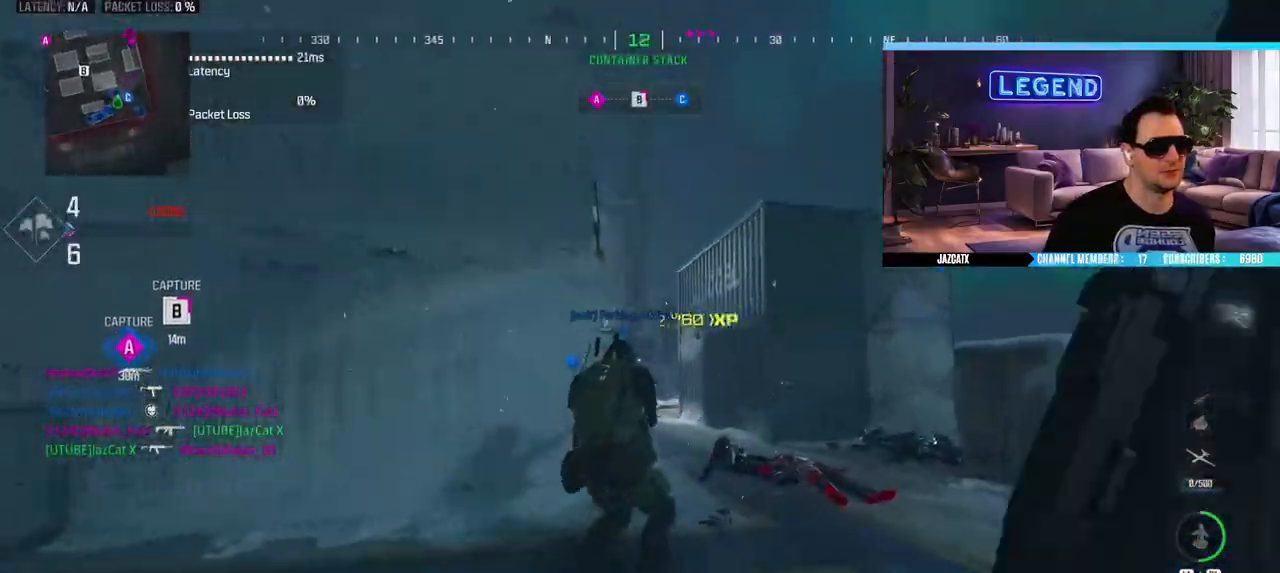
{"buttons": [], "left_stick": "up", "right_stick": "center", "events": [[67, "L3", "down"], [100, "right_stick", "left"], [233, "L3", "up"], [283, "L3", "down"], [283, "right_stick", "center"], [433, "L3", "up"]]}
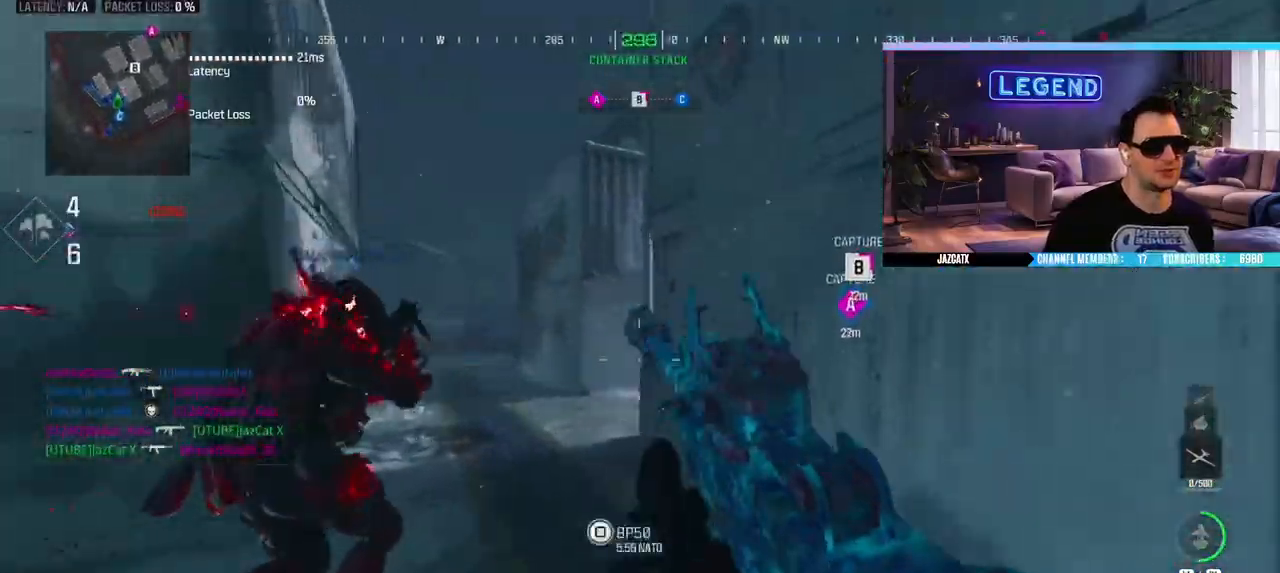
{"buttons": [], "left_stick": "up", "right_stick": "center", "events": [[33, "L3", "down"], [150, "L3", "up"]]}
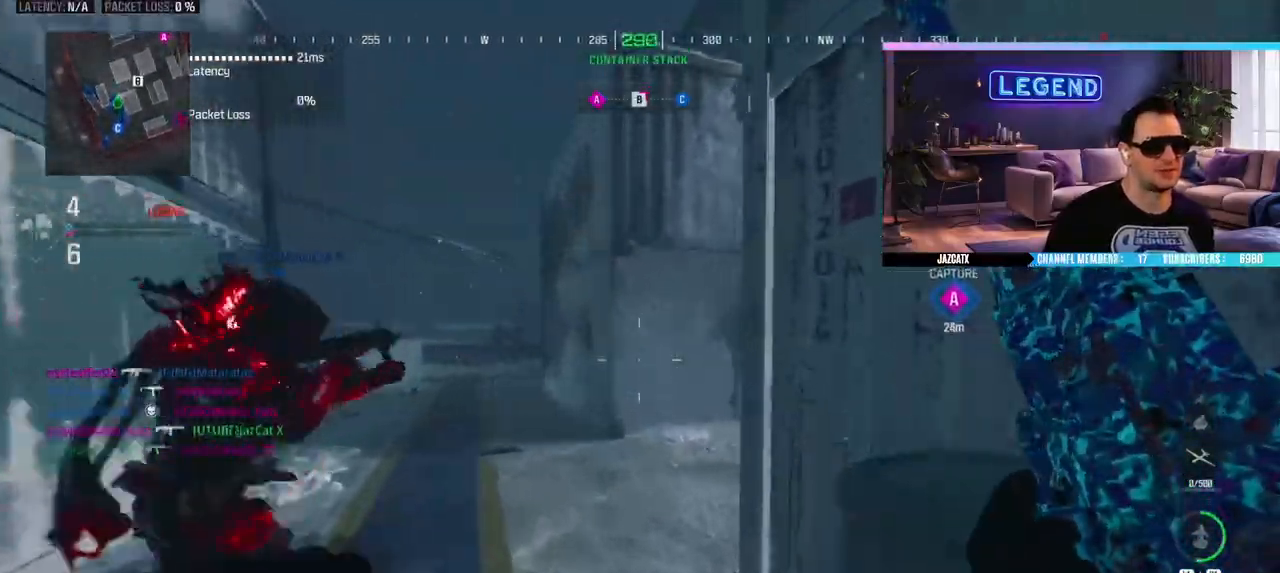
{"buttons": [], "left_stick": "up-right", "right_stick": "center"}
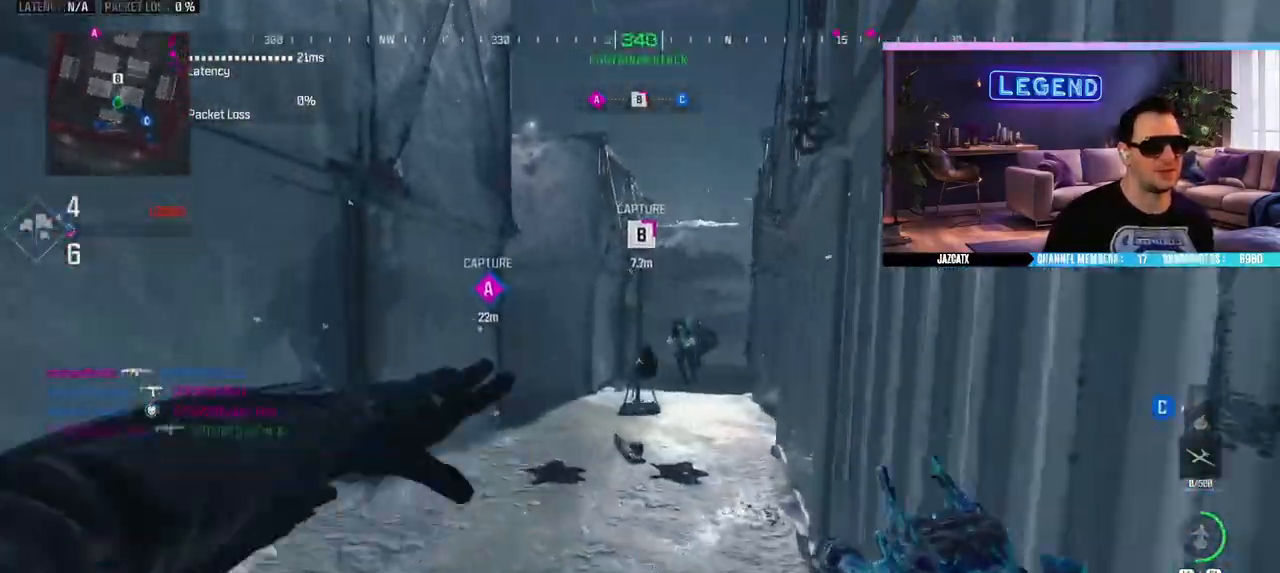
{"buttons": ["SQUARE", "L2", "R2"], "left_stick": "up-left", "right_stick": "down", "events": [[17, "L1", "down"], [100, "L1", "up"], [183, "L1", "down"], [183, "left_stick", "center"], [233, "L1", "up"], [267, "R2", "down"], [300, "left_stick", "up-left"], [317, "L2", "down"], [317, "SQUARE", "down"], [317, "right_stick", "down"]]}
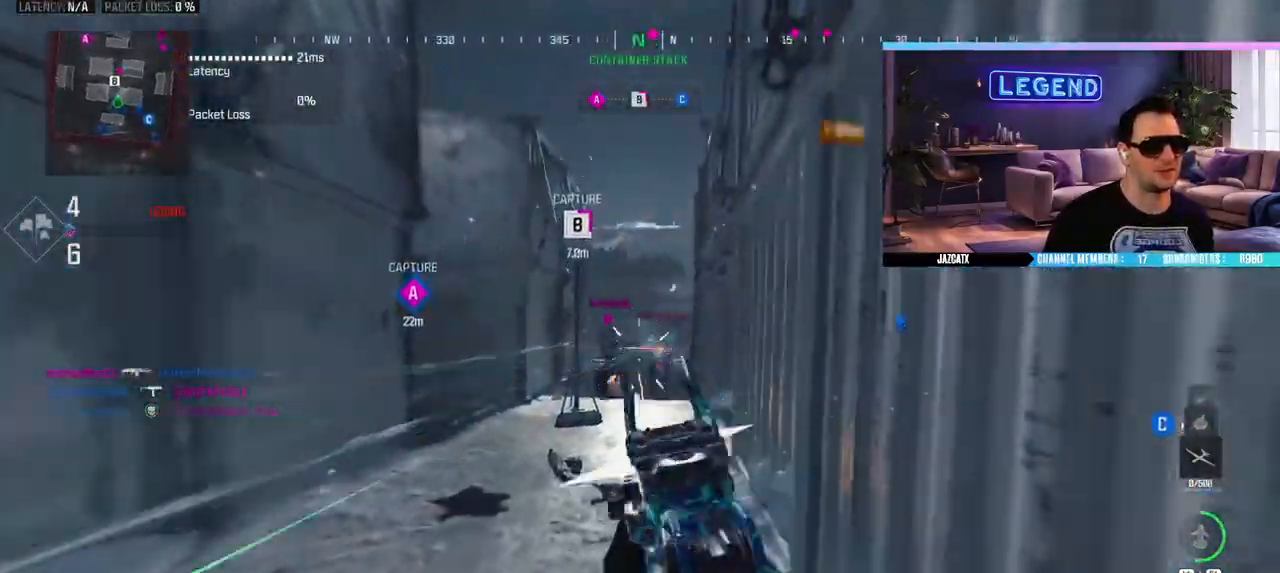
{"buttons": ["SQUARE", "L2", "R2"], "left_stick": "up-right", "right_stick": "down", "events": [[417, "left_stick", "up-right"]]}
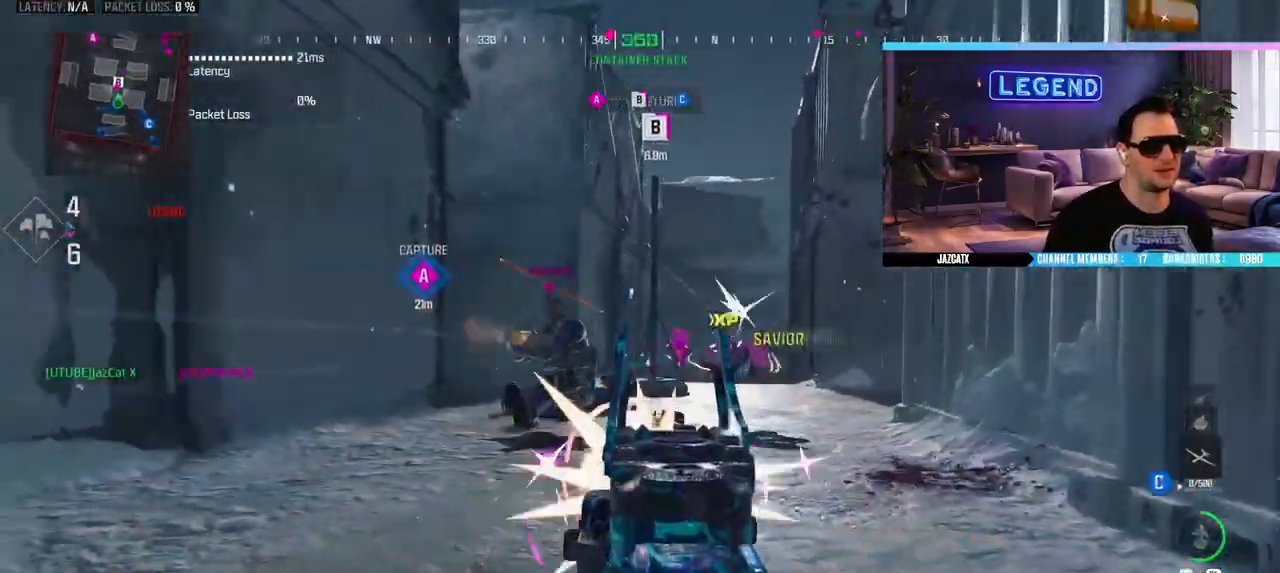
{"buttons": ["SQUARE", "L2", "R2"], "left_stick": "up-right", "right_stick": "down", "events": [[50, "left_stick", "right"], [183, "L2", "up"], [200, "left_stick", "center"], [300, "L2", "down"], [400, "left_stick", "up-right"]]}
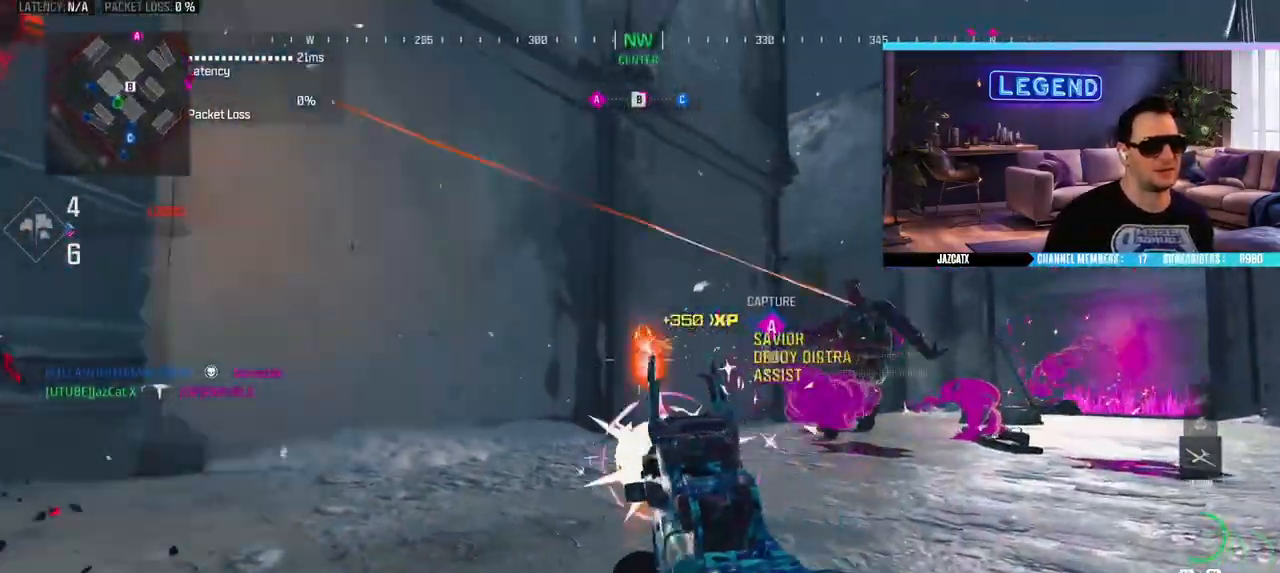
{"buttons": [], "left_stick": "up", "right_stick": "center", "events": [[50, "L2", "up"], [83, "right_stick", "center"], [117, "SQUARE", "up"], [117, "left_stick", "up"], [150, "L3", "down"], [150, "R2", "up"], [300, "L3", "up"], [350, "L3", "down"], [483, "L3", "up"]]}
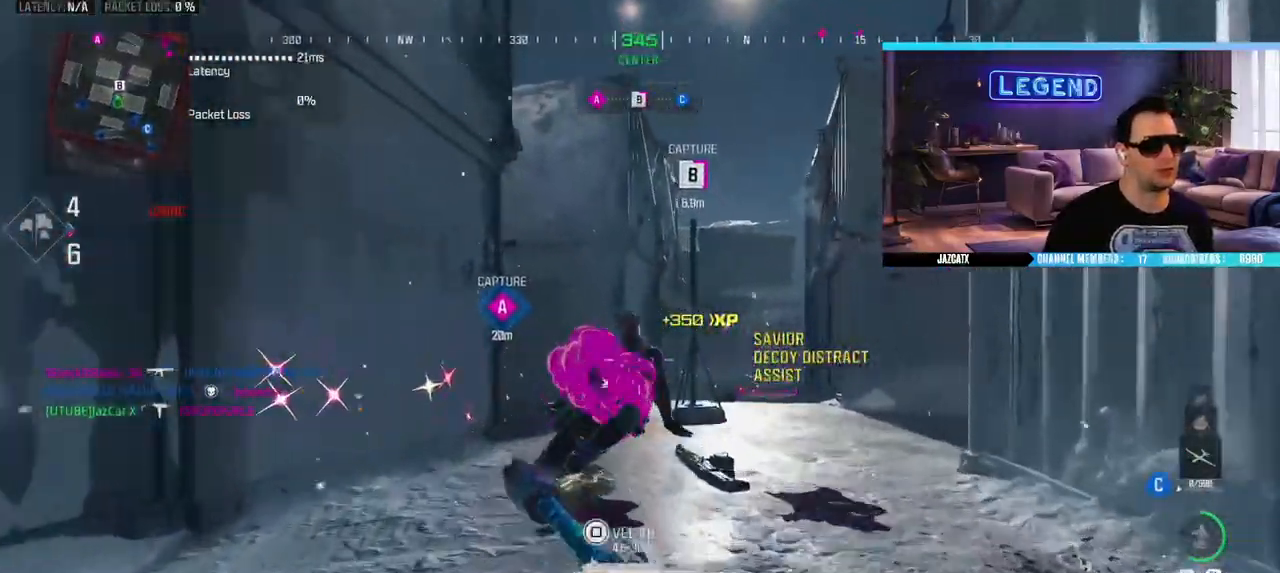
{"buttons": ["SQUARE"], "left_stick": "up-right", "right_stick": "center", "events": [[33, "L3", "down"], [200, "L3", "up"], [233, "left_stick", "down-right"], [250, "R1", "down"], [267, "R1", "up"], [333, "SQUARE", "down"], [467, "left_stick", "up-right"]]}